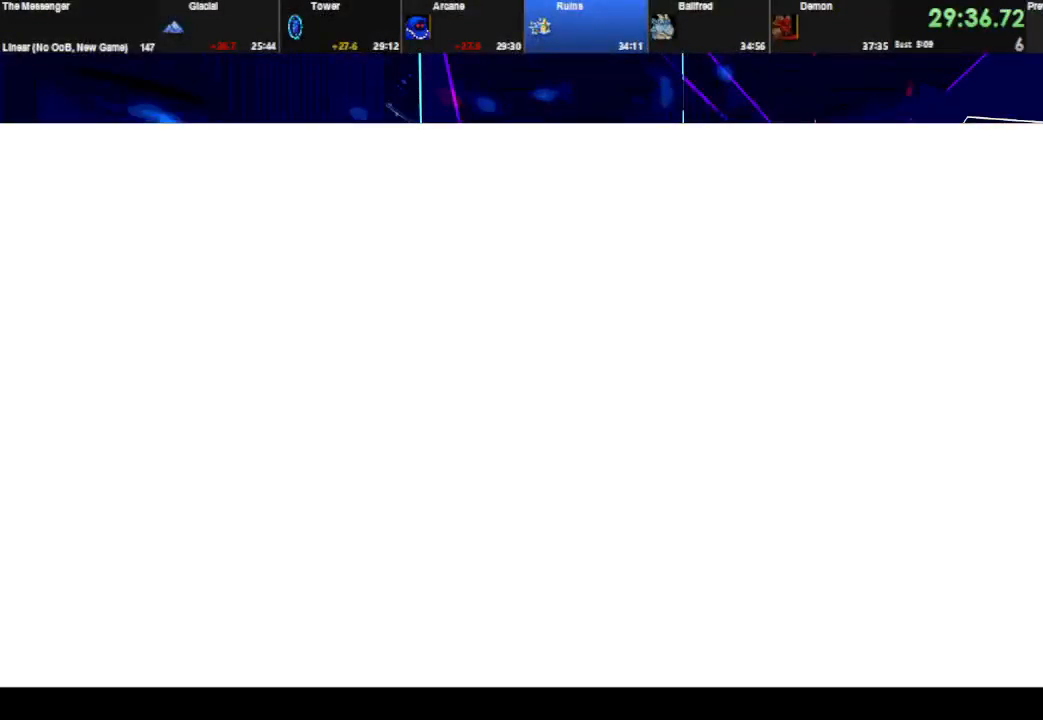
Gameplay with keyboard; each line is a JSON object with the keys held at the frame after it. "events" lists presses ("down") and releases ("up") of "down", "e", "left", "q", "right", "space", "up" and "w" between this image and that frame as [ms after this image, input, new state], when the widget could be followed in between. No other keys are recorded. Mouse input is not recorded.
{"keys": ["right"], "events": [[400, "right", "down"], [400, "w", "down"], [500, "w", "up"]]}
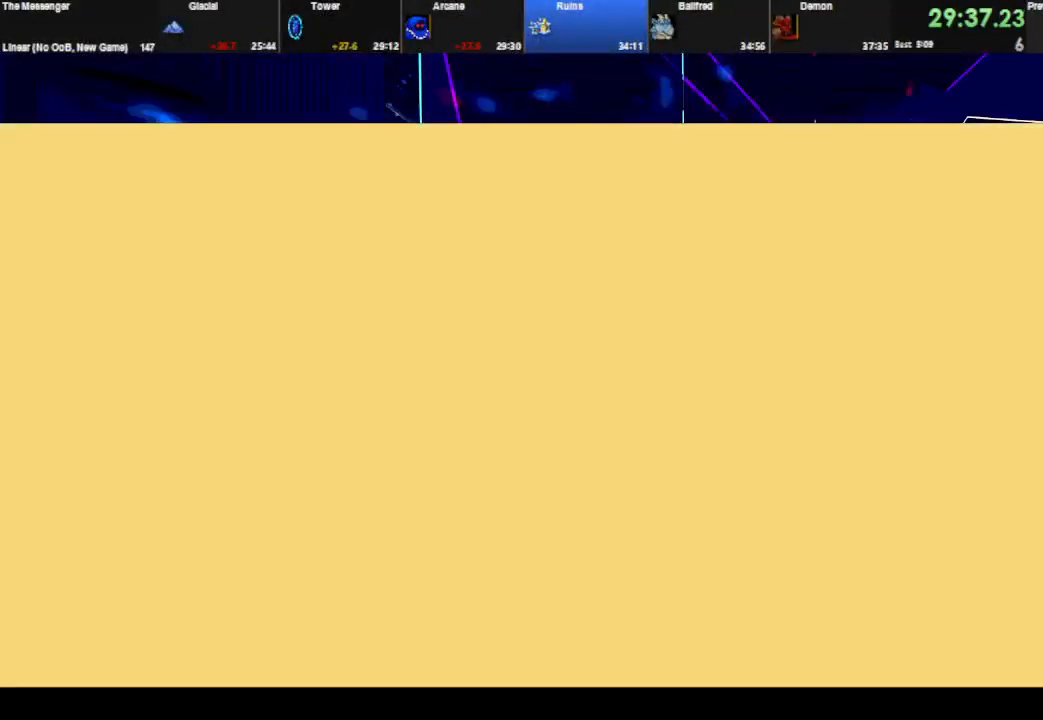
{"keys": ["right", "w"], "events": [[33, "w", "down"], [133, "w", "up"], [200, "w", "down"], [300, "w", "up"], [333, "w", "down"], [400, "w", "up"], [500, "w", "down"]]}
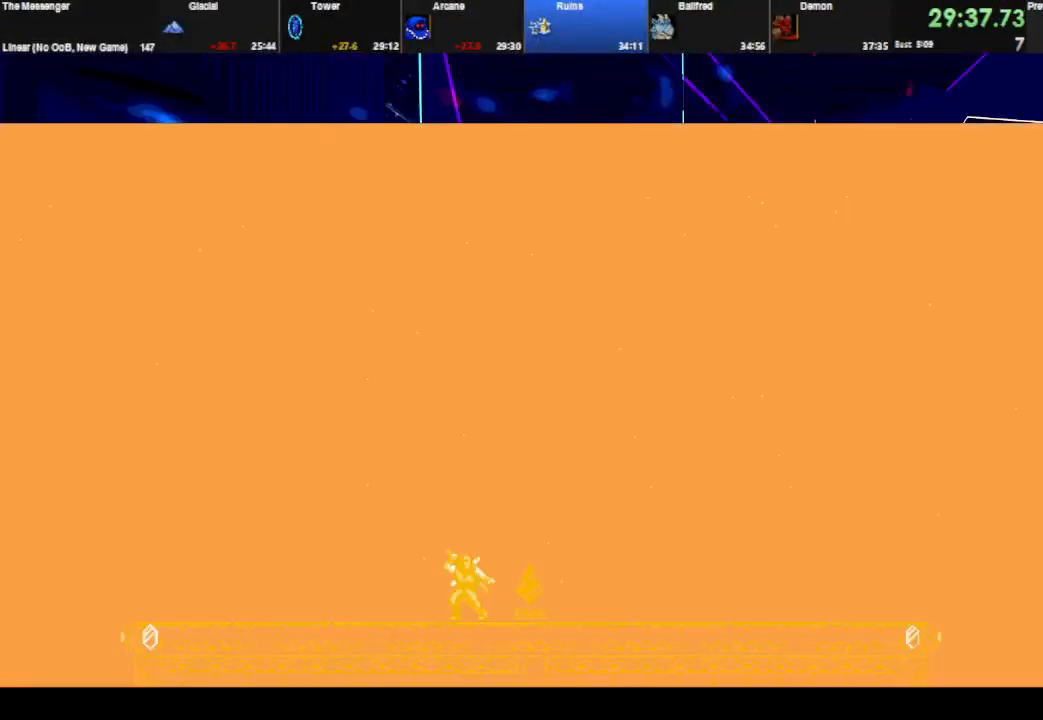
{"keys": ["right"], "events": [[33, "w", "up"], [100, "w", "down"], [200, "w", "up"], [233, "w", "down"], [333, "w", "up"], [400, "w", "down"], [500, "w", "up"]]}
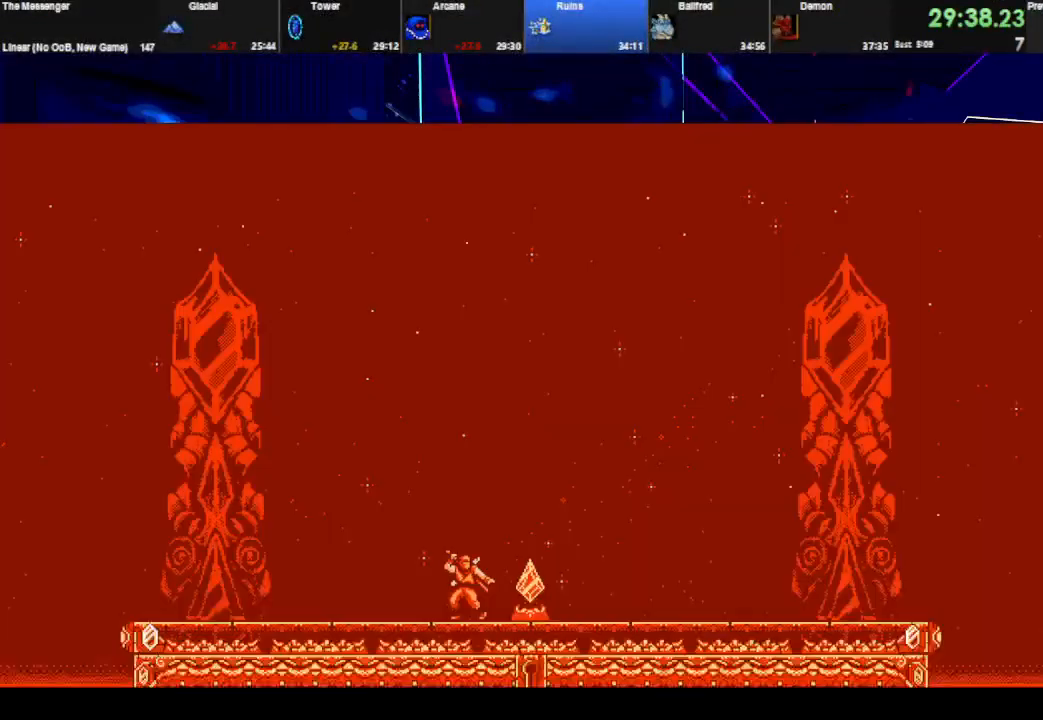
{"keys": ["right", "w"], "events": [[33, "w", "down"], [100, "w", "up"], [200, "w", "down"], [233, "w", "up"], [300, "w", "down"], [400, "w", "up"], [433, "w", "down"]]}
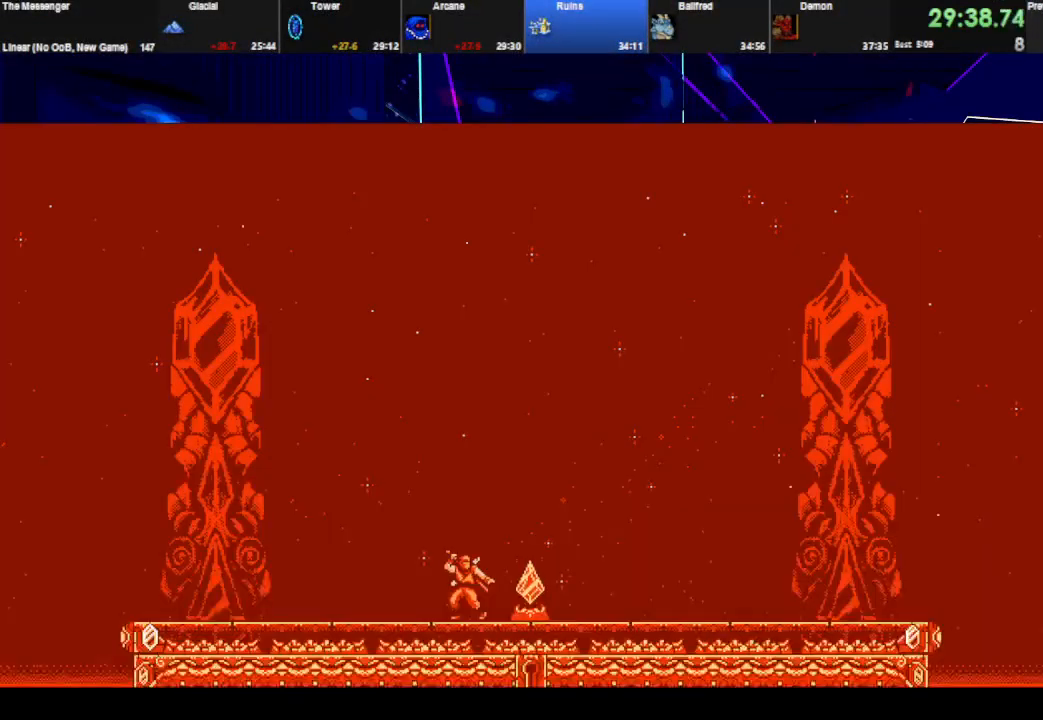
{"keys": ["right", "w"], "events": [[33, "w", "up"], [100, "w", "down"], [200, "w", "up"], [233, "w", "down"], [300, "w", "up"], [400, "w", "down"]]}
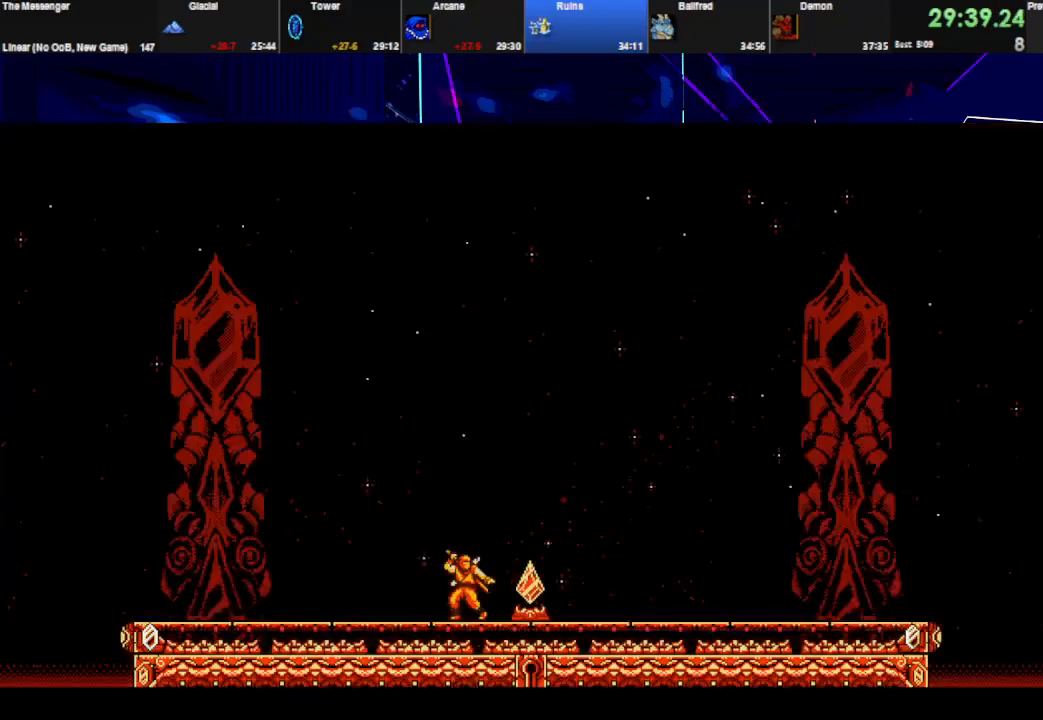
{"keys": ["right", "w"], "events": [[100, "w", "up"], [200, "w", "down"], [233, "w", "up"], [300, "w", "down"], [400, "w", "up"], [433, "w", "down"]]}
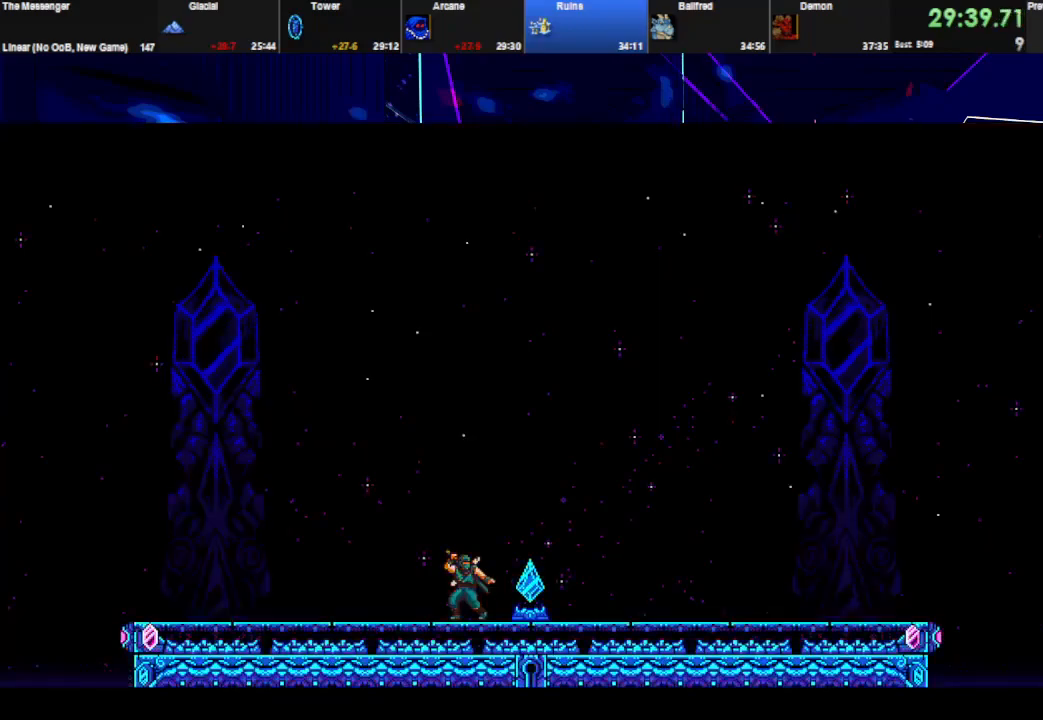
{"keys": ["right", "w"], "events": [[33, "w", "up"], [100, "w", "down"], [200, "w", "up"], [233, "w", "down"], [333, "w", "up"], [400, "w", "down"]]}